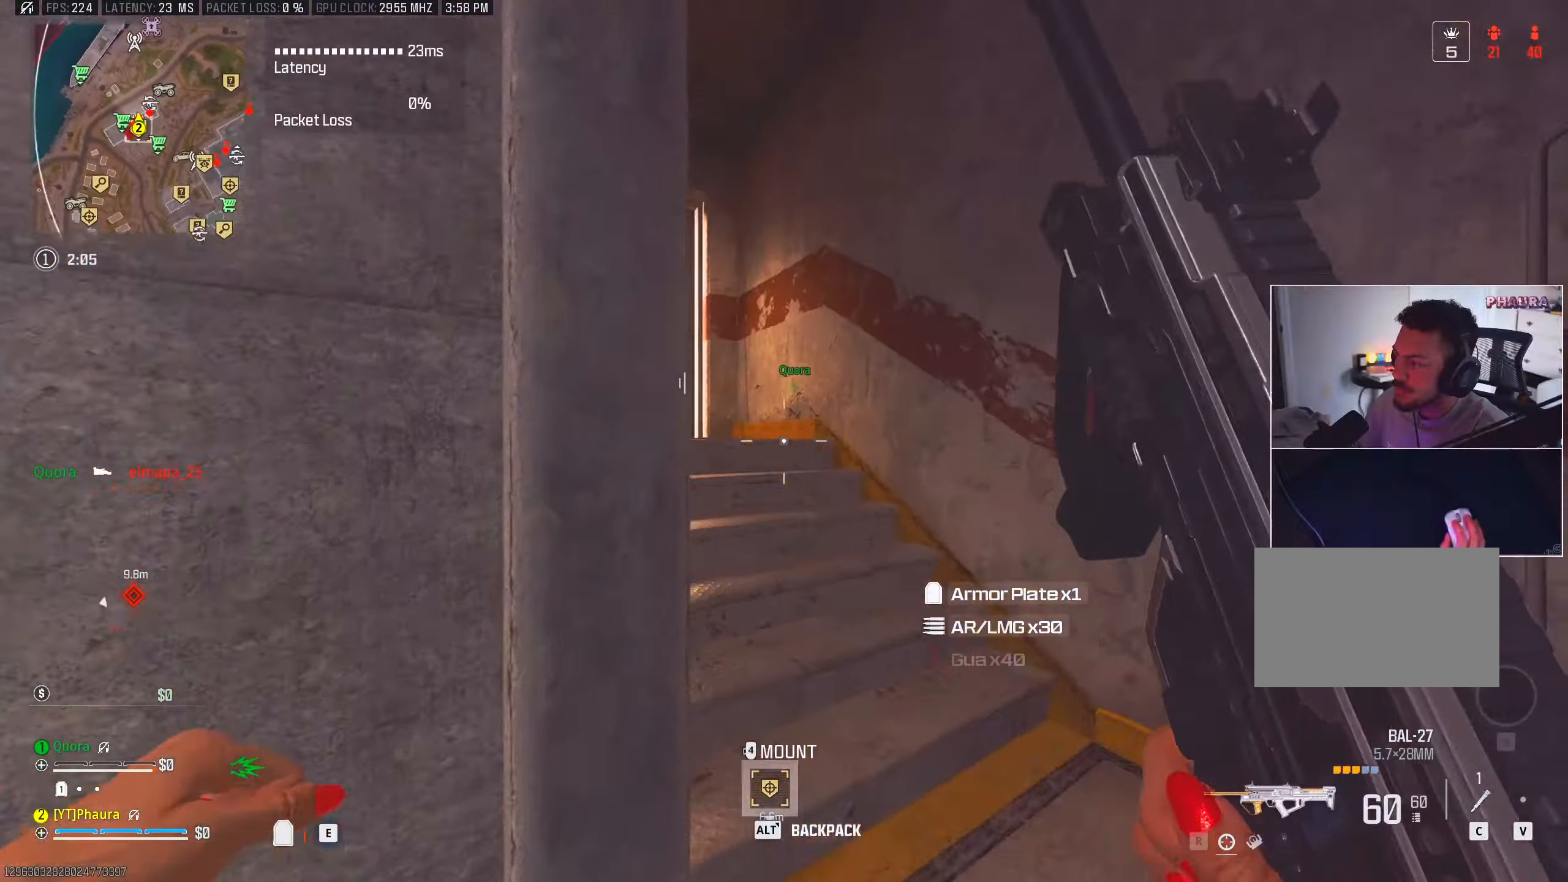
Gameplay with keyboard and mouse; each line is a JSON object with the keys and mouse buttons held at the frame after it. "events" lists presses ("down") and releases ("up") of "1", "2", "3", "4", "5", "a", "alt", "b", "c", "ctrl", "d", "e", "f", "g", "q", "r", "s", "shift", "space", "t", "tab", "tilde", "v", "w", "x", "z", "mouse_left", "mouse_wheel", "mouse_right", "mouse_mb4" and "mouse_mb5" between this image and that frame as [ms after this image, input, new state], when the widget could be followed in between. "mouse_left", "mouse_wheel", "mouse_right", "mouse_mb4", "mouse_mb5" = the "left", "wheel", "right", "mb4", "mb5" buttons of the "mouse" list. No other keys are recorded. "wheel" means that the mouse wheel is clicked or scrolled. Mouse movement is not recorded.
{"keys": ["w"], "mouse": [], "events": [[116, "d", "up"], [116, "x", "down"], [200, "a", "down"], [200, "x", "up"], [300, "x", "down"], [383, "a", "up"], [383, "x", "up"]]}
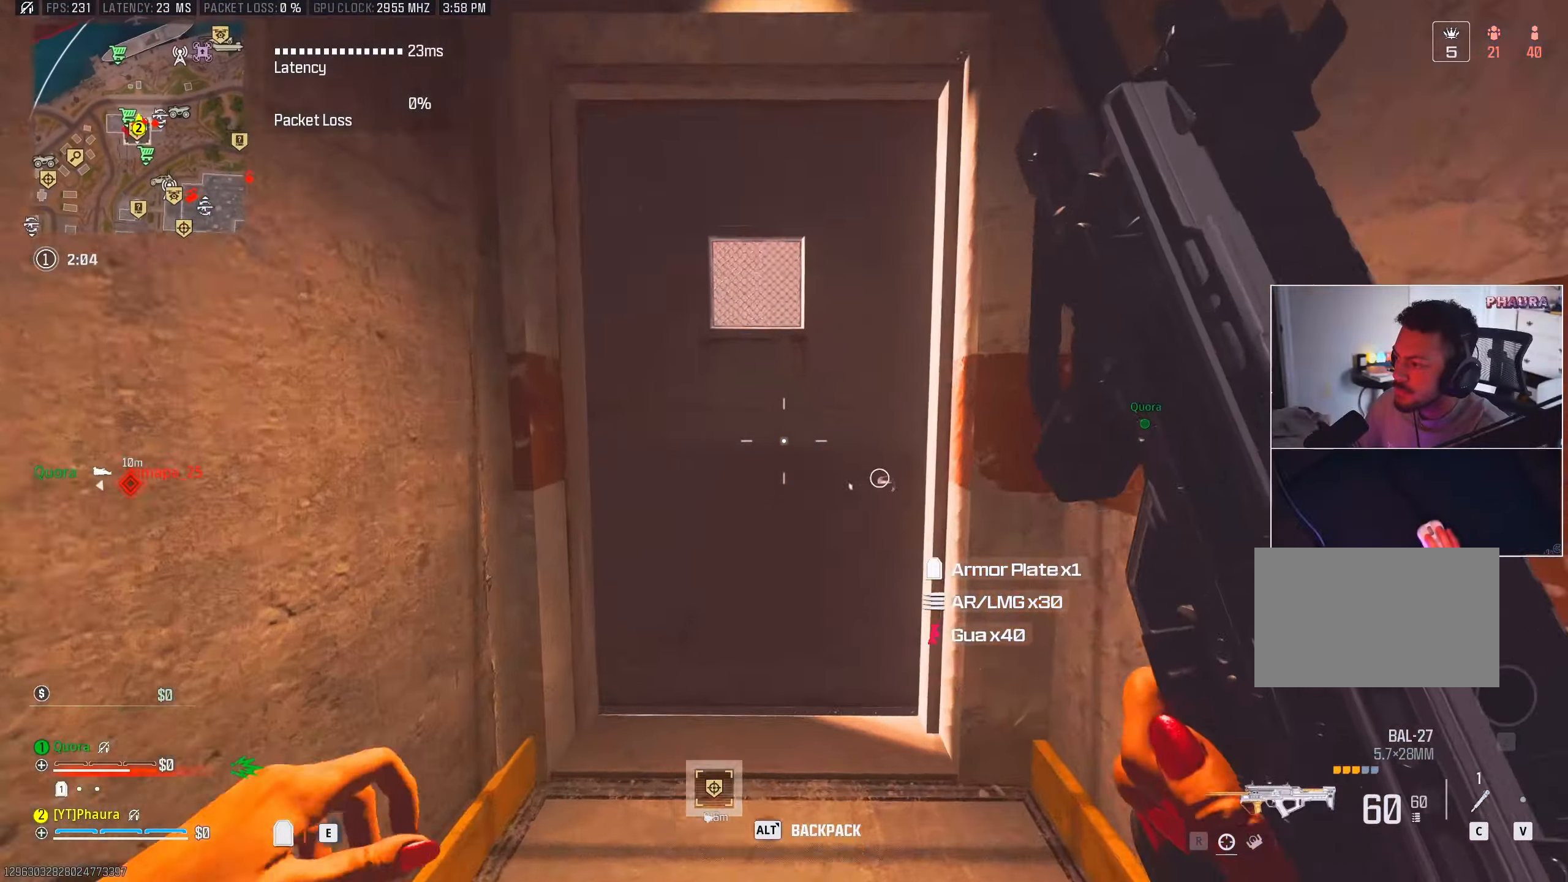
{"keys": ["a", "w"], "mouse": []}
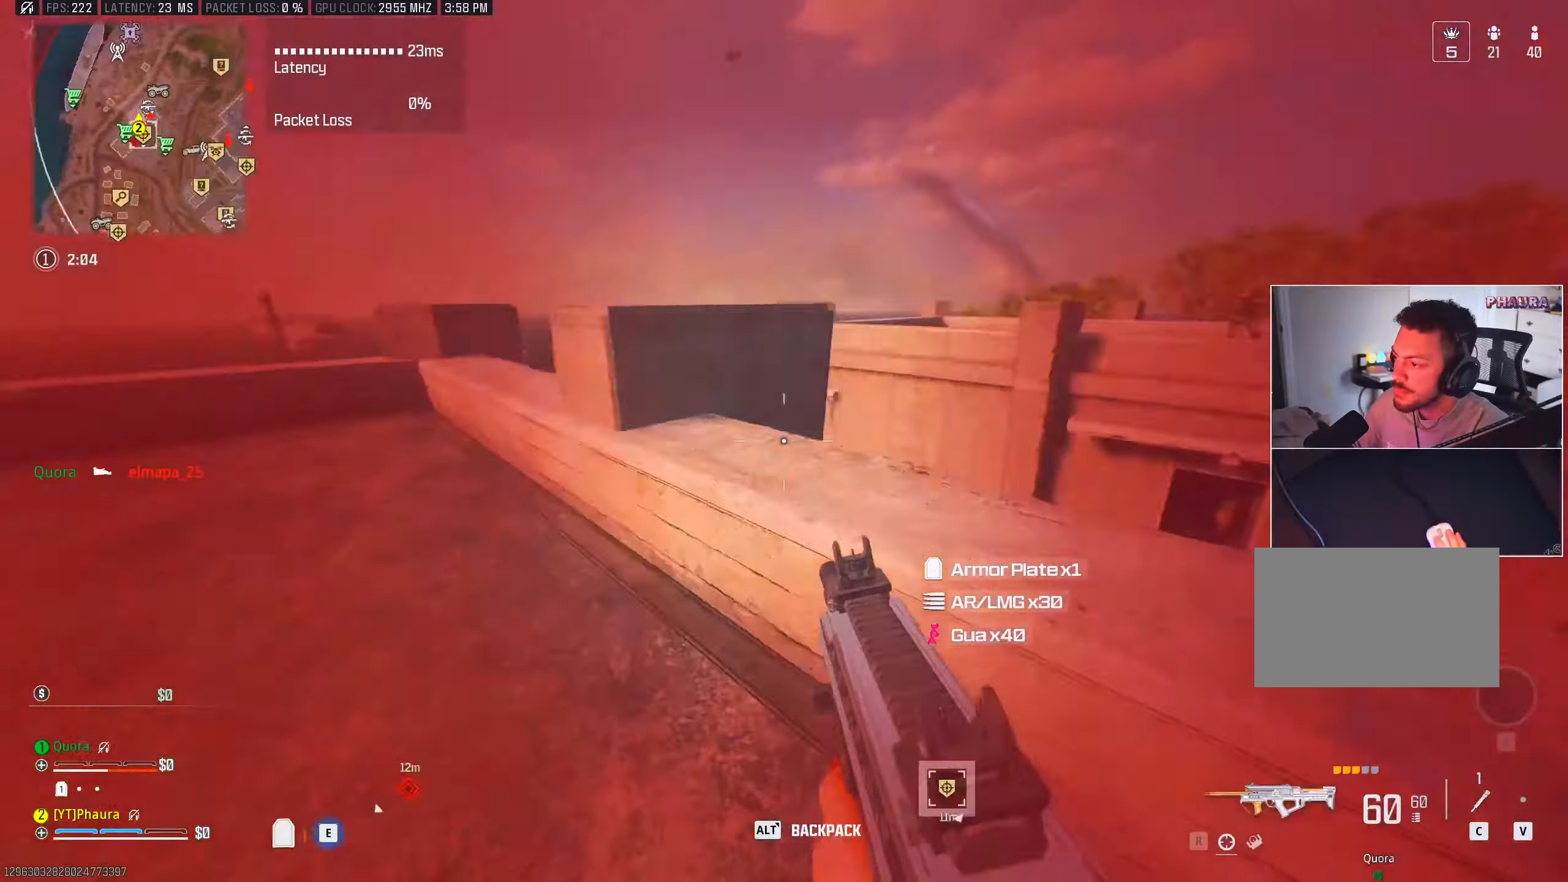
{"keys": ["d"], "mouse": ["left"], "events": [[50, "mouse_left", "down"], [50, "w", "up"], [150, "d", "down"], [183, "a", "up"]]}
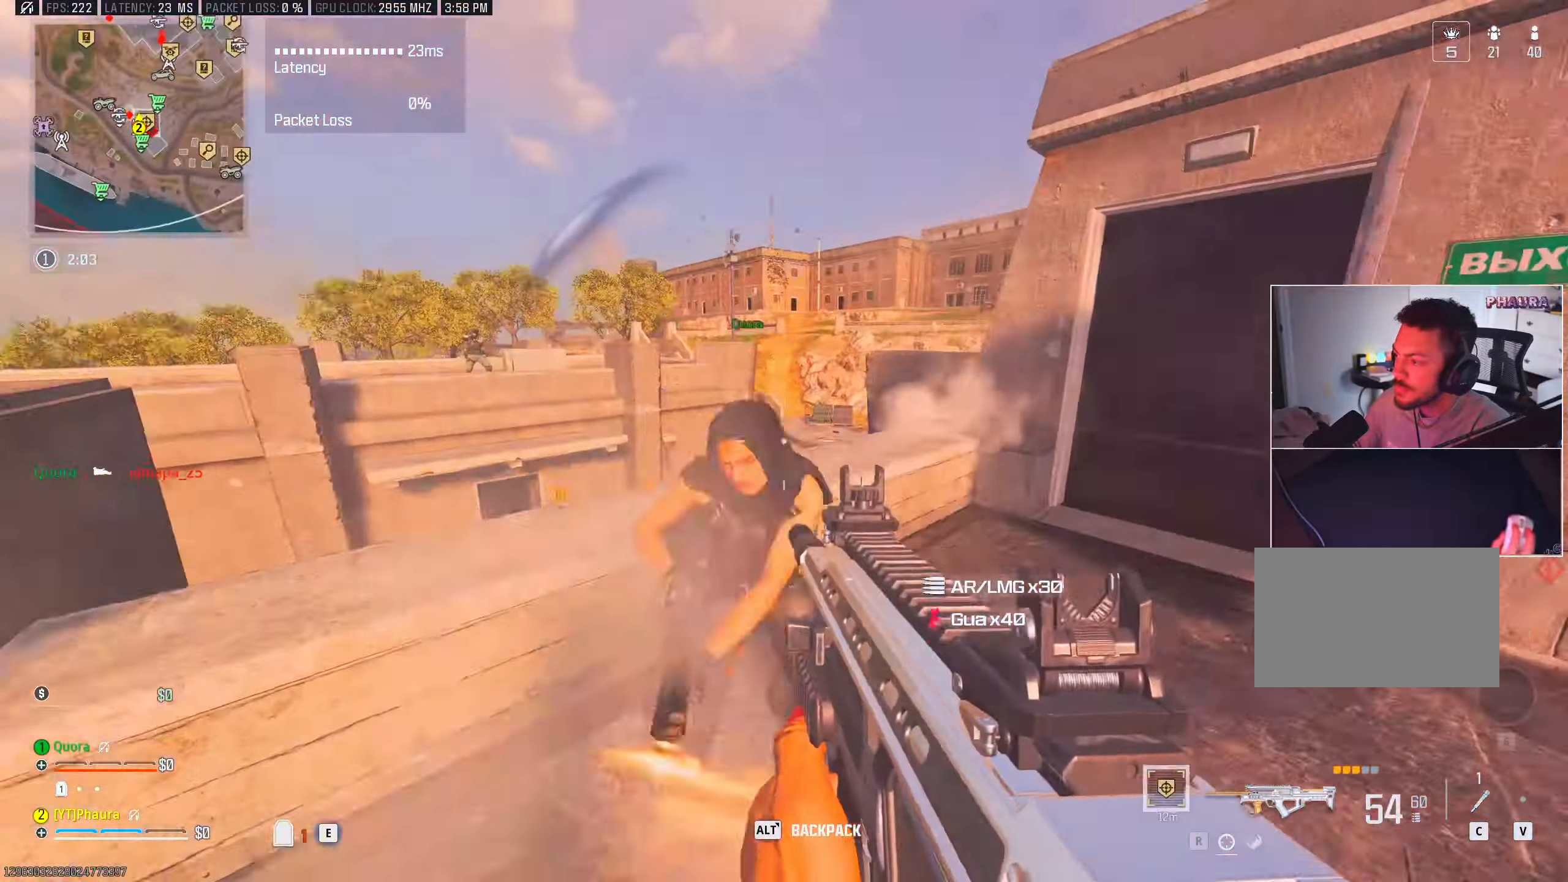
{"keys": ["shift", "w"], "mouse": [], "events": [[66, "mouse_left", "up"], [116, "w", "down"], [116, "x", "down"], [200, "x", "up"], [250, "x", "down"], [350, "x", "up"], [383, "shift", "down"], [483, "d", "up"]]}
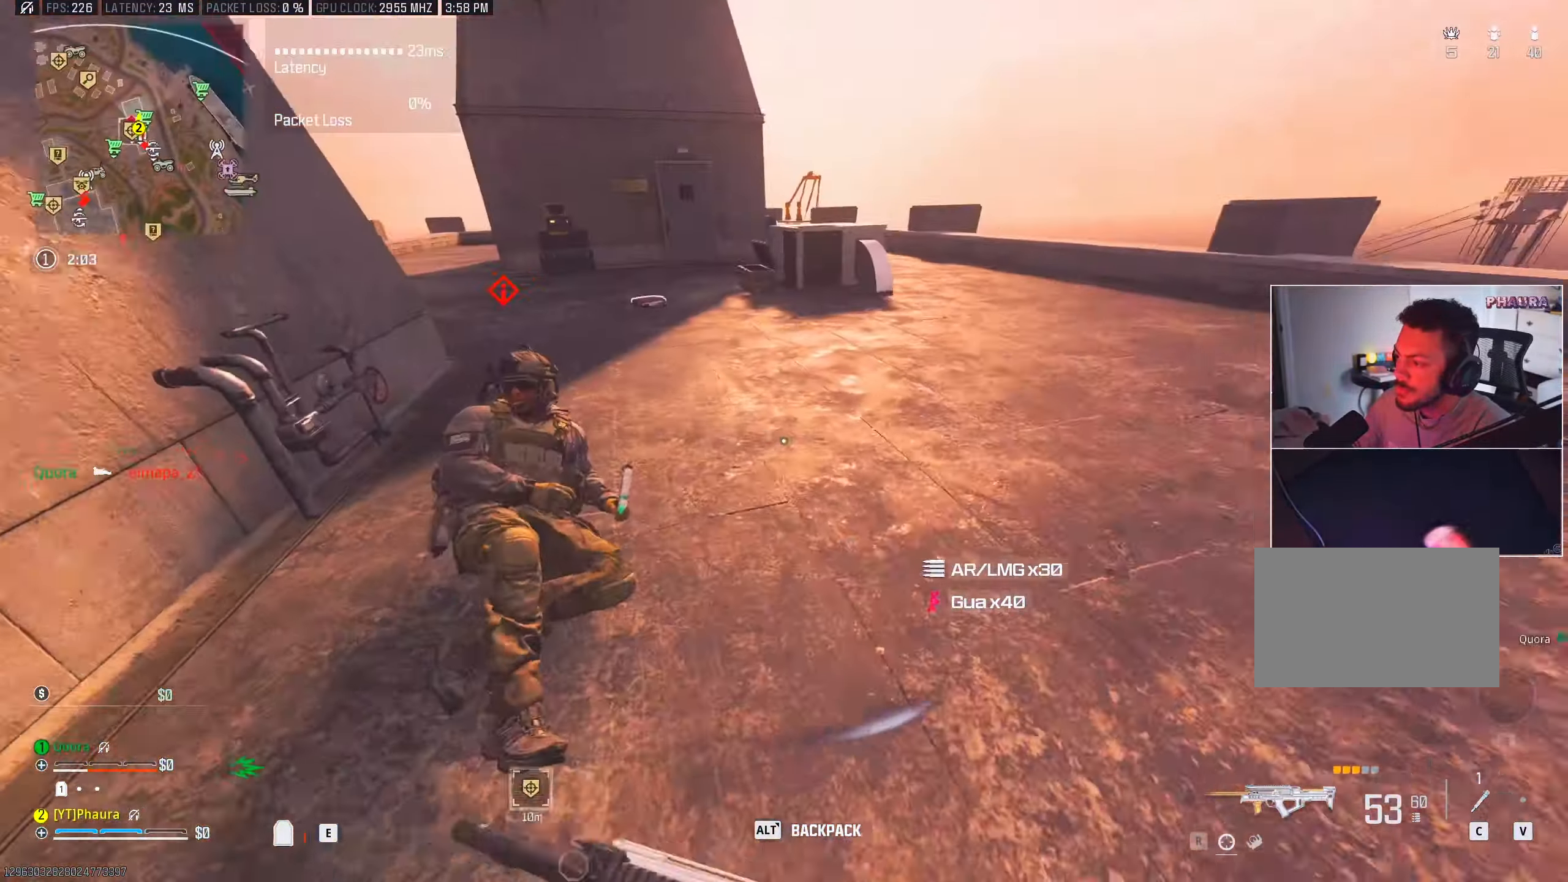
{"keys": ["d"], "mouse": [], "events": [[33, "d", "down"], [33, "space", "down"], [83, "shift", "up"], [183, "space", "up"], [266, "d", "up"], [350, "d", "down"], [450, "w", "up"]]}
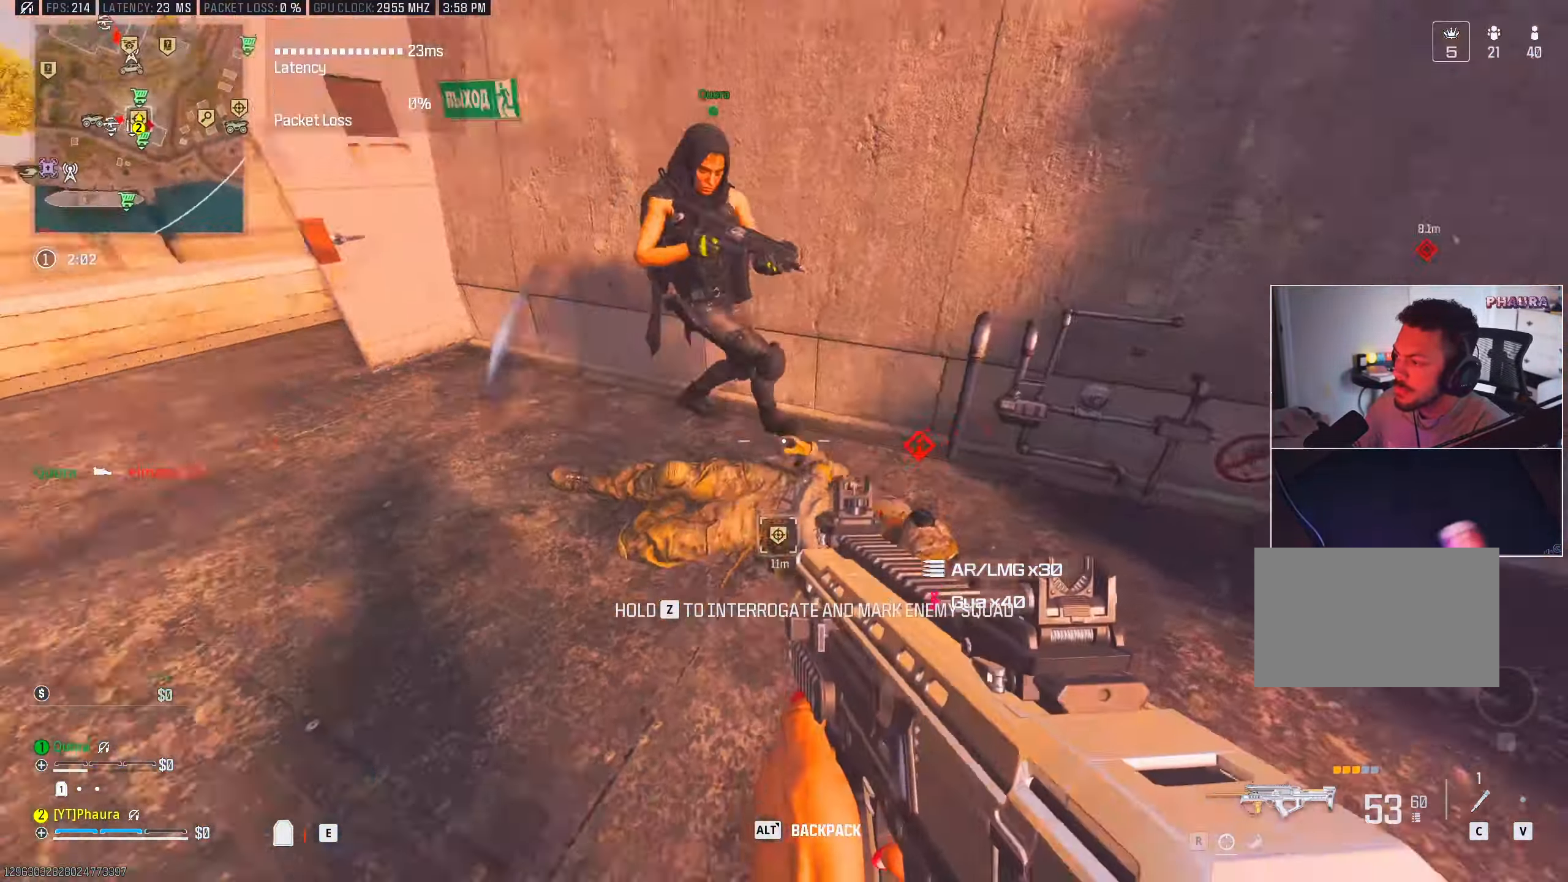
{"keys": ["a", "d", "s"], "mouse": ["right"], "events": [[150, "s", "down"], [183, "a", "down"], [266, "mouse_right", "down"]]}
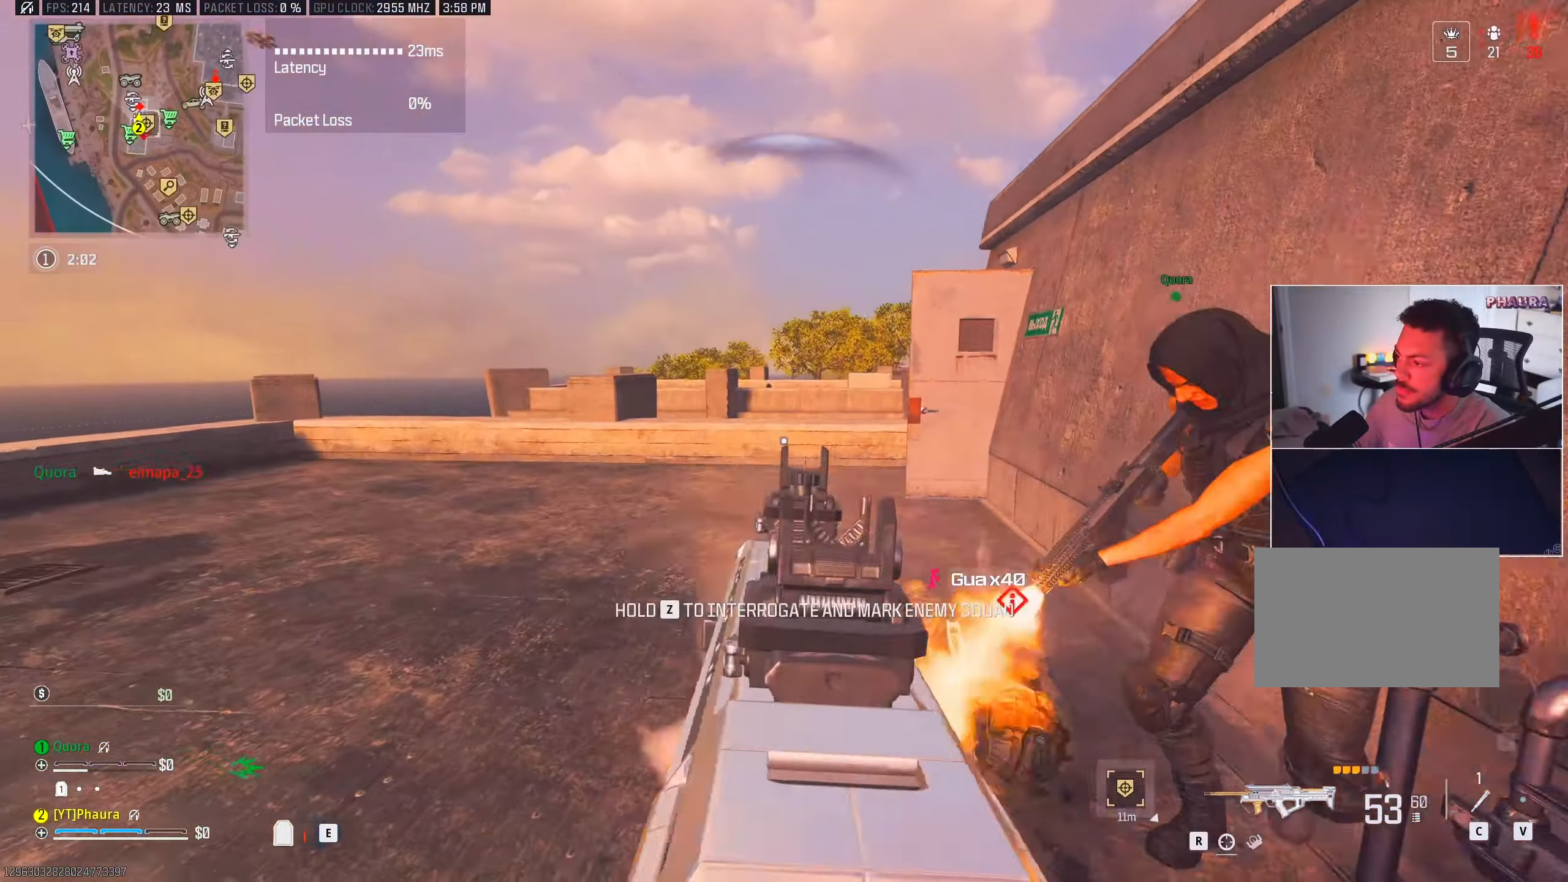
{"keys": ["a"], "mouse": ["right"], "events": [[383, "d", "up"], [433, "s", "up"]]}
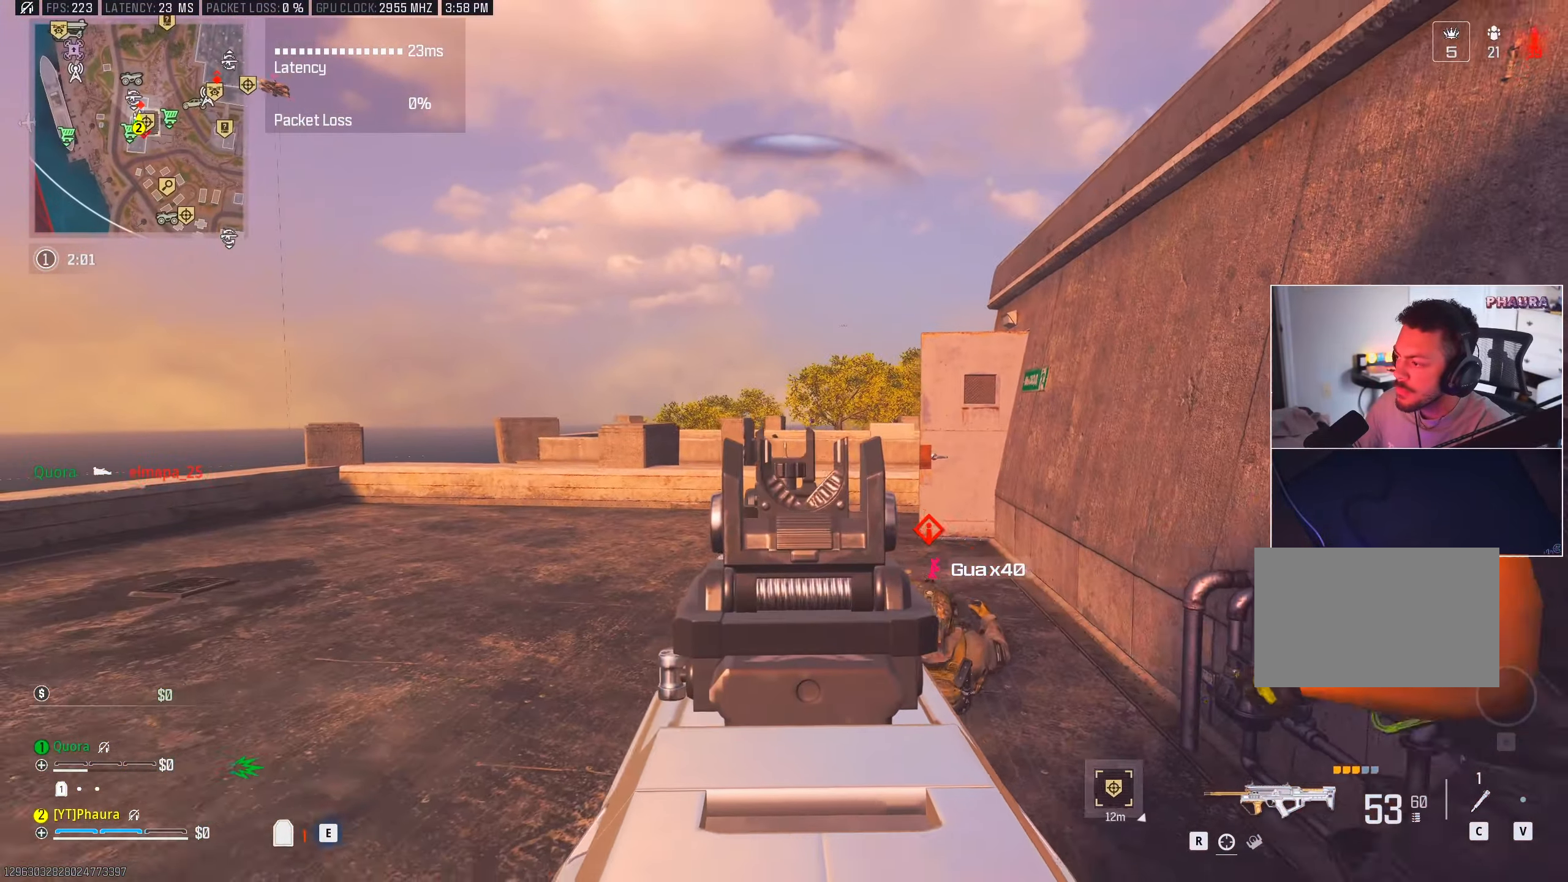
{"keys": ["a", "space", "w"], "mouse": [], "events": [[83, "w", "down"], [183, "a", "up"], [183, "mouse_right", "up"], [183, "x", "down"], [216, "x", "up"], [316, "x", "down"], [416, "x", "up"], [433, "a", "down"], [500, "space", "down"]]}
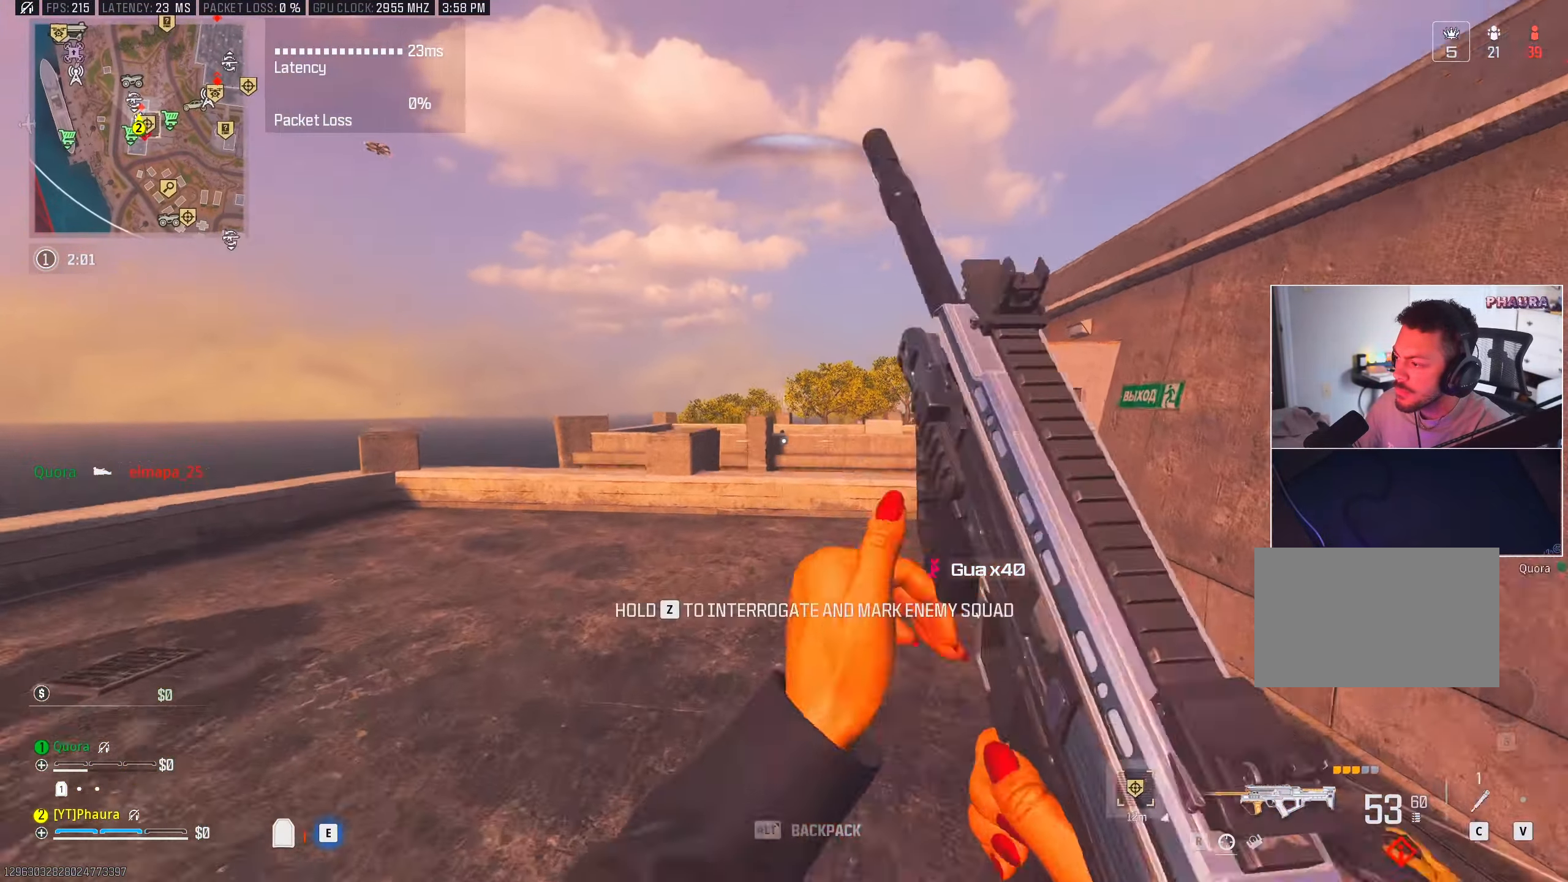
{"keys": ["w", "x"], "mouse": [], "events": [[100, "a", "up"], [233, "d", "down"], [233, "space", "up"], [466, "d", "up"], [466, "x", "down"]]}
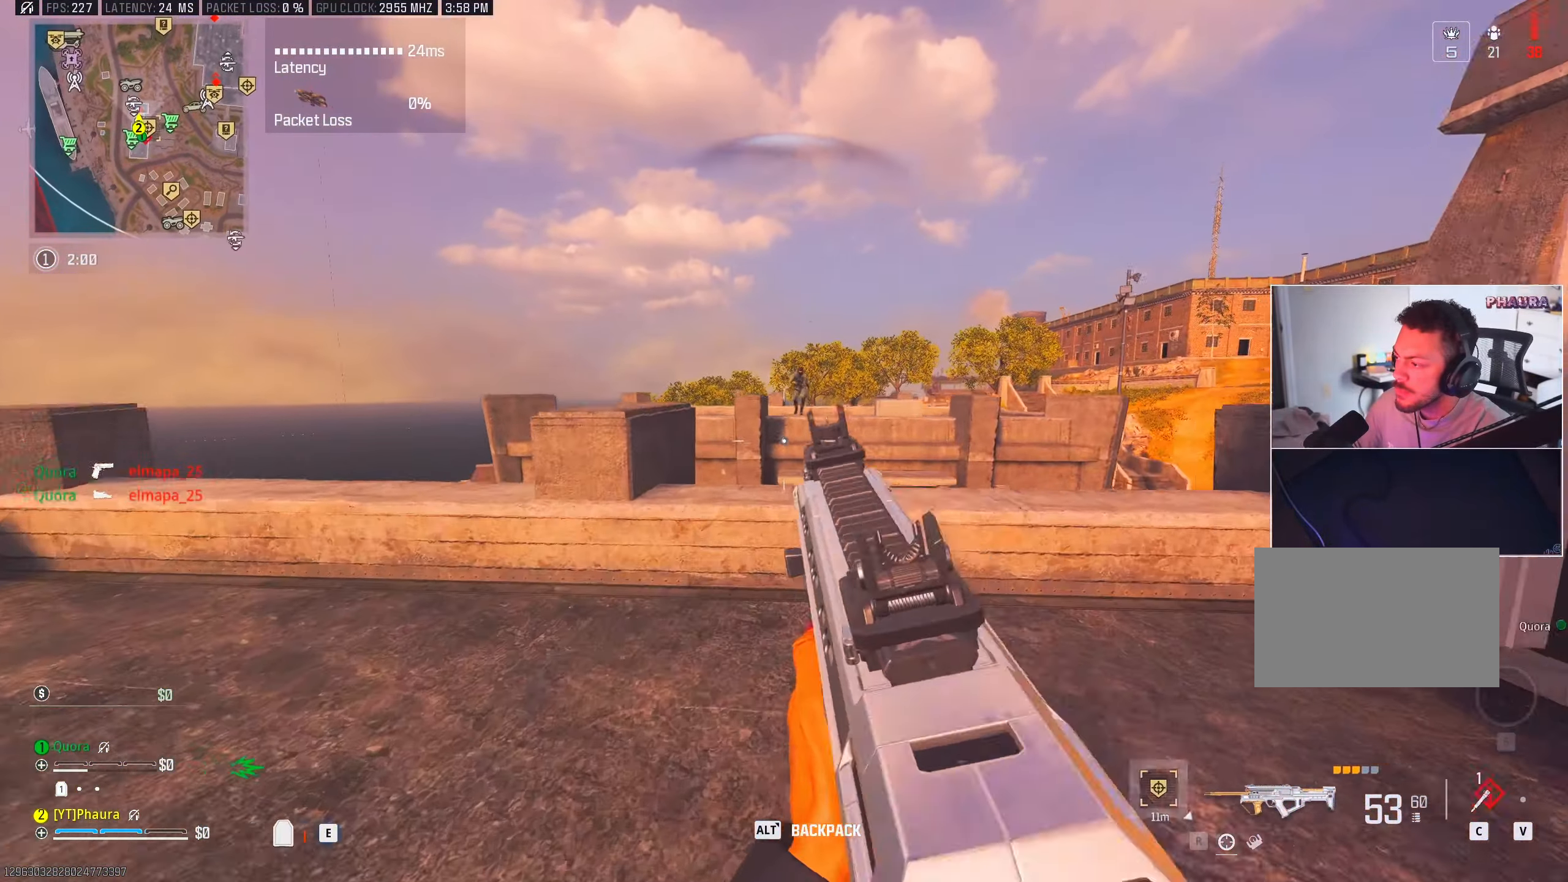
{"keys": ["a", "d", "f", "w"], "mouse": ["left", "right"], "events": [[16, "d", "down"], [16, "x", "up"], [116, "x", "down"], [150, "x", "up"], [200, "mouse_right", "down"], [250, "a", "down"], [250, "d", "up"], [300, "mouse_left", "down"], [450, "f", "down"], [483, "d", "down"]]}
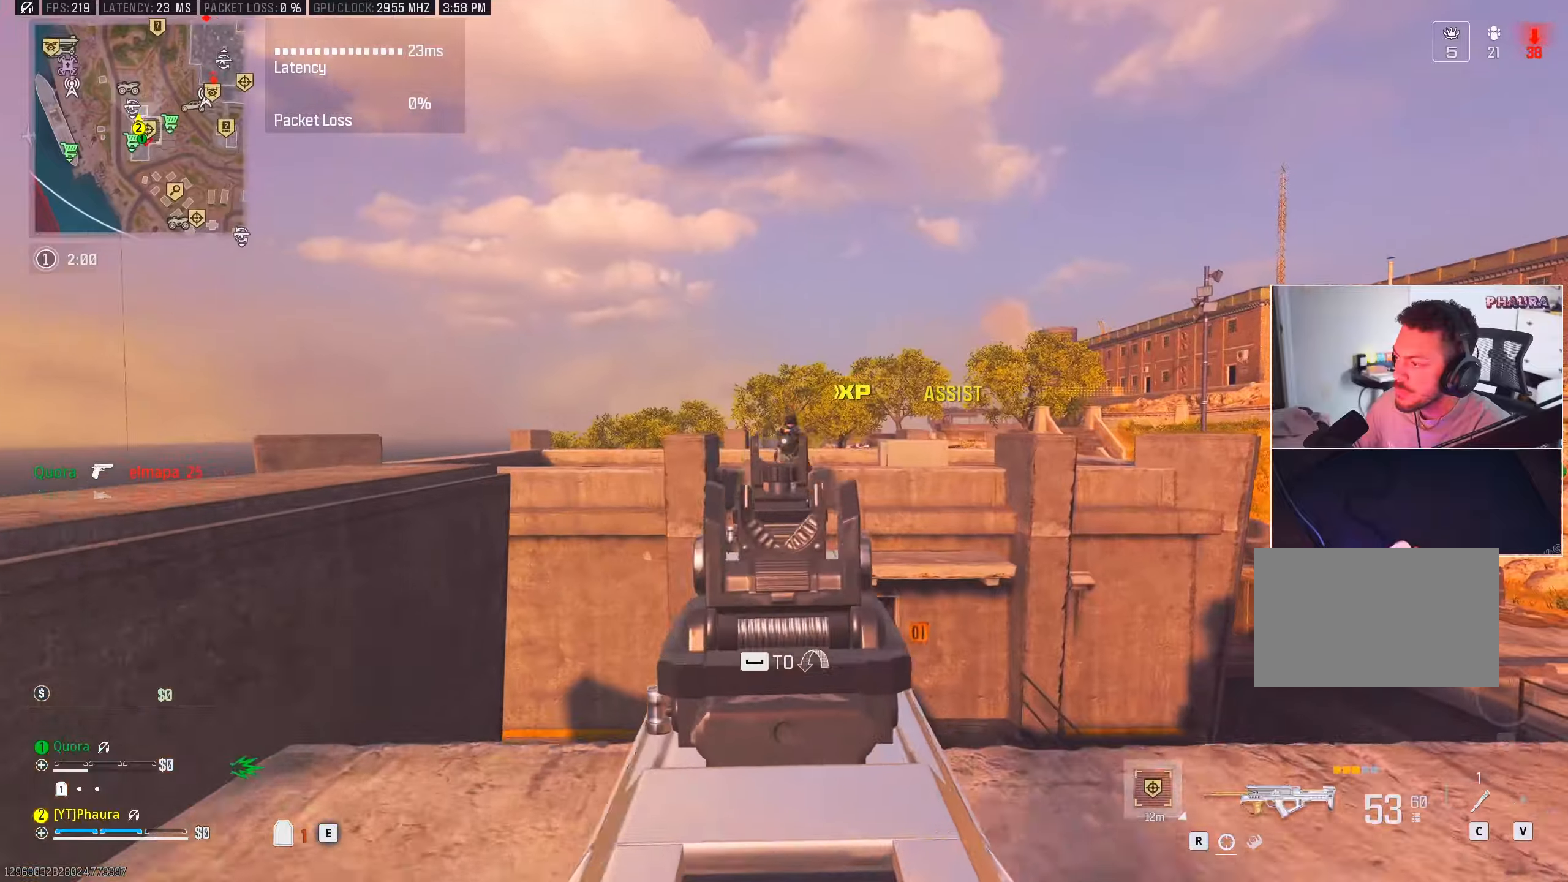
{"keys": ["space", "w"], "mouse": ["left", "right"], "events": [[33, "a", "up"], [67, "f", "up"], [67, "w", "up"], [217, "a", "down"], [217, "s", "down"], [267, "d", "up"], [267, "s", "up"], [400, "w", "down"], [500, "a", "up"], [500, "space", "down"]]}
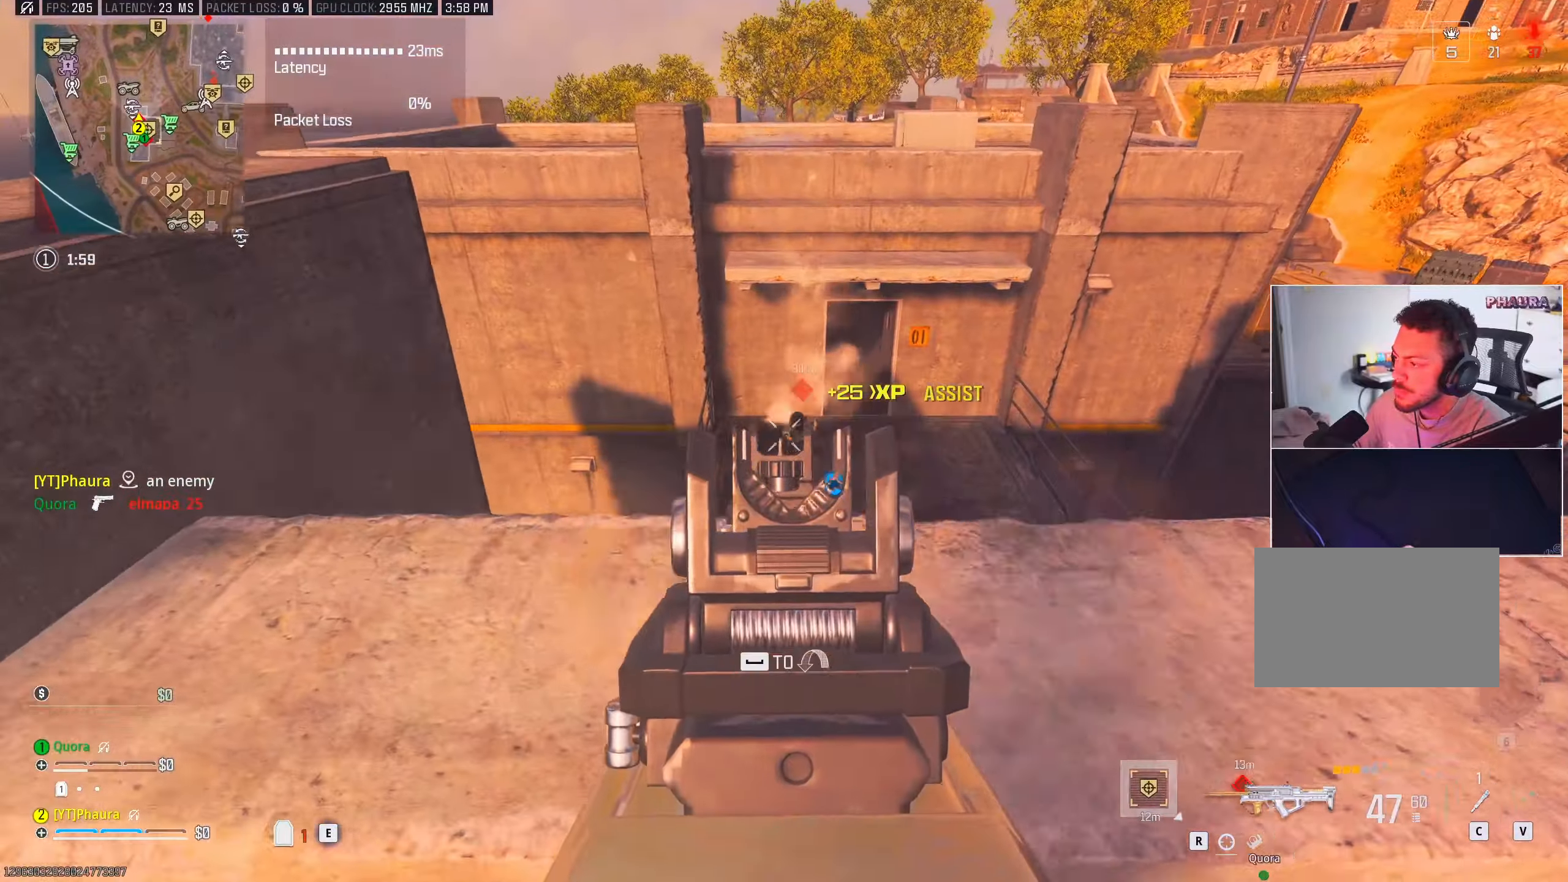
{"keys": ["d"], "mouse": ["left", "right"], "events": [[50, "d", "down"], [183, "space", "up"], [283, "d", "up"], [383, "d", "down"], [417, "w", "up"]]}